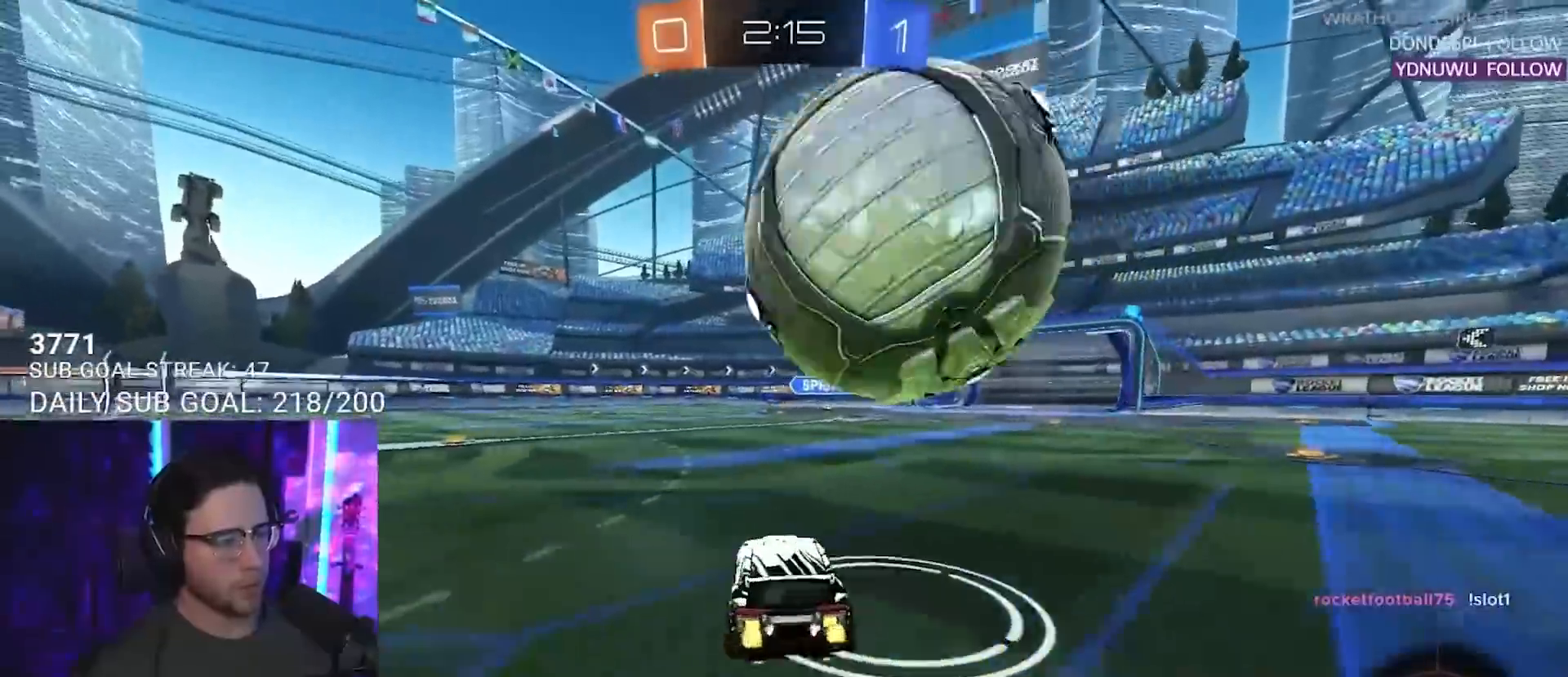
Gameplay with a controller (PlayStation layout); each line is a JSON object with the inputs held at the frame after it. "events" lists button and stick changes between this image and that frame as [ms after this image, input, new state], when the widget could be followed in between. Not read: L1 R1 R3 SELECT START.
{"buttons": ["L2"], "left_stick": "down-right", "right_stick": "center", "events": [[117, "left_stick", "down-left"], [133, "R2", "up"], [283, "left_stick", "center"], [400, "L2", "down"], [450, "left_stick", "right"], [500, "left_stick", "down-right"]]}
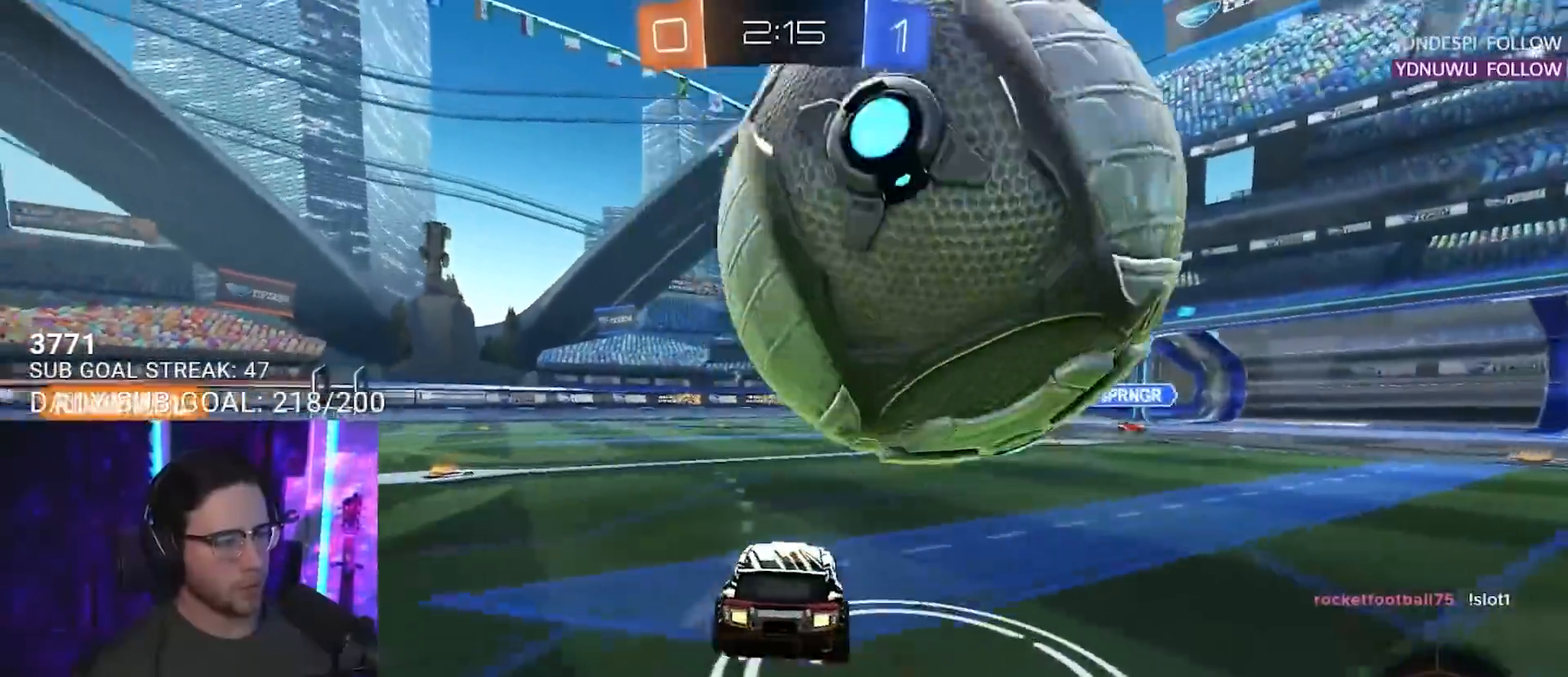
{"buttons": ["R2", "L3"], "left_stick": "down", "right_stick": "center", "events": [[17, "L2", "up"], [33, "R2", "down"], [83, "CROSS", "down"], [117, "L3", "down"], [133, "CROSS", "up"], [200, "CROSS", "down"], [200, "SQUARE", "down"], [267, "CROSS", "up"], [350, "SQUARE", "up"], [417, "left_stick", "down"]]}
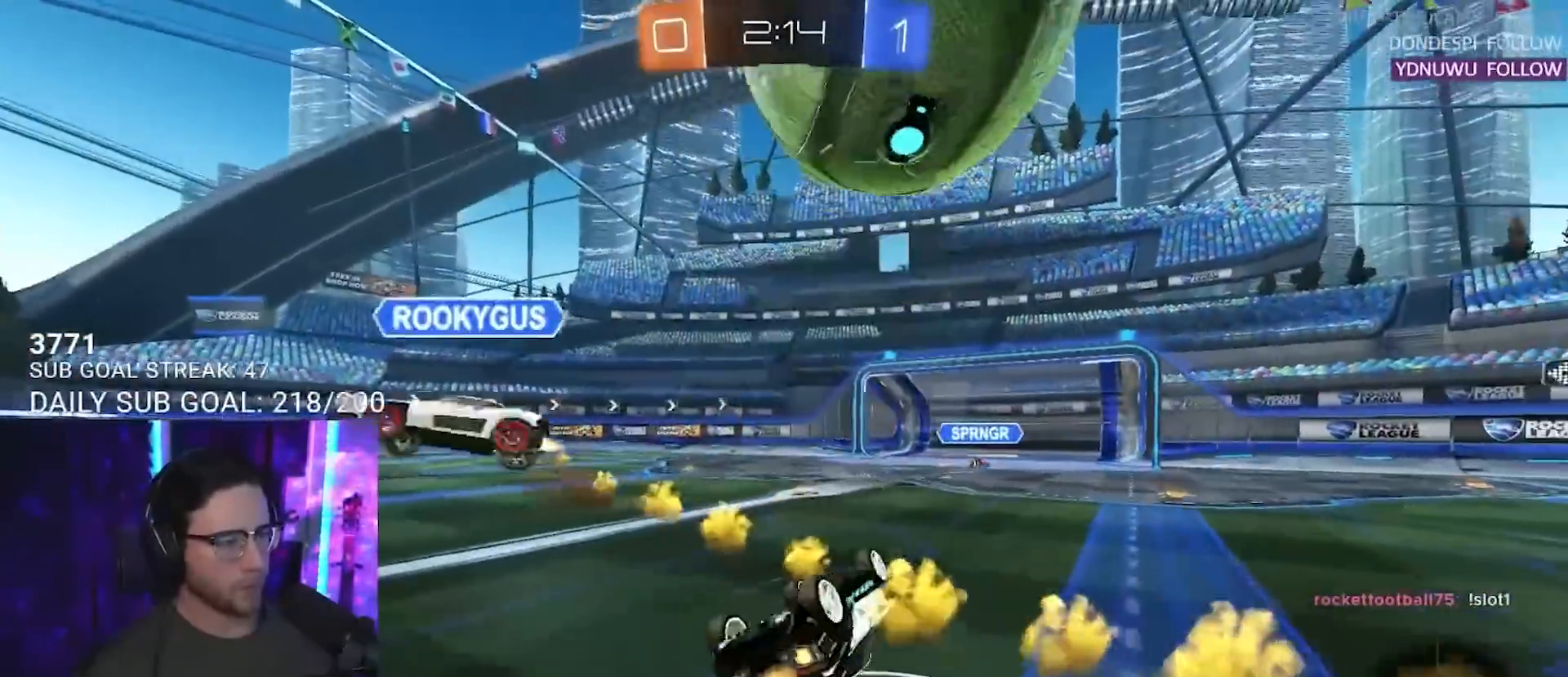
{"buttons": ["R2"], "left_stick": "center", "right_stick": "center", "events": [[50, "left_stick", "up-left"], [267, "left_stick", "down-right"], [417, "L3", "up"], [500, "left_stick", "center"]]}
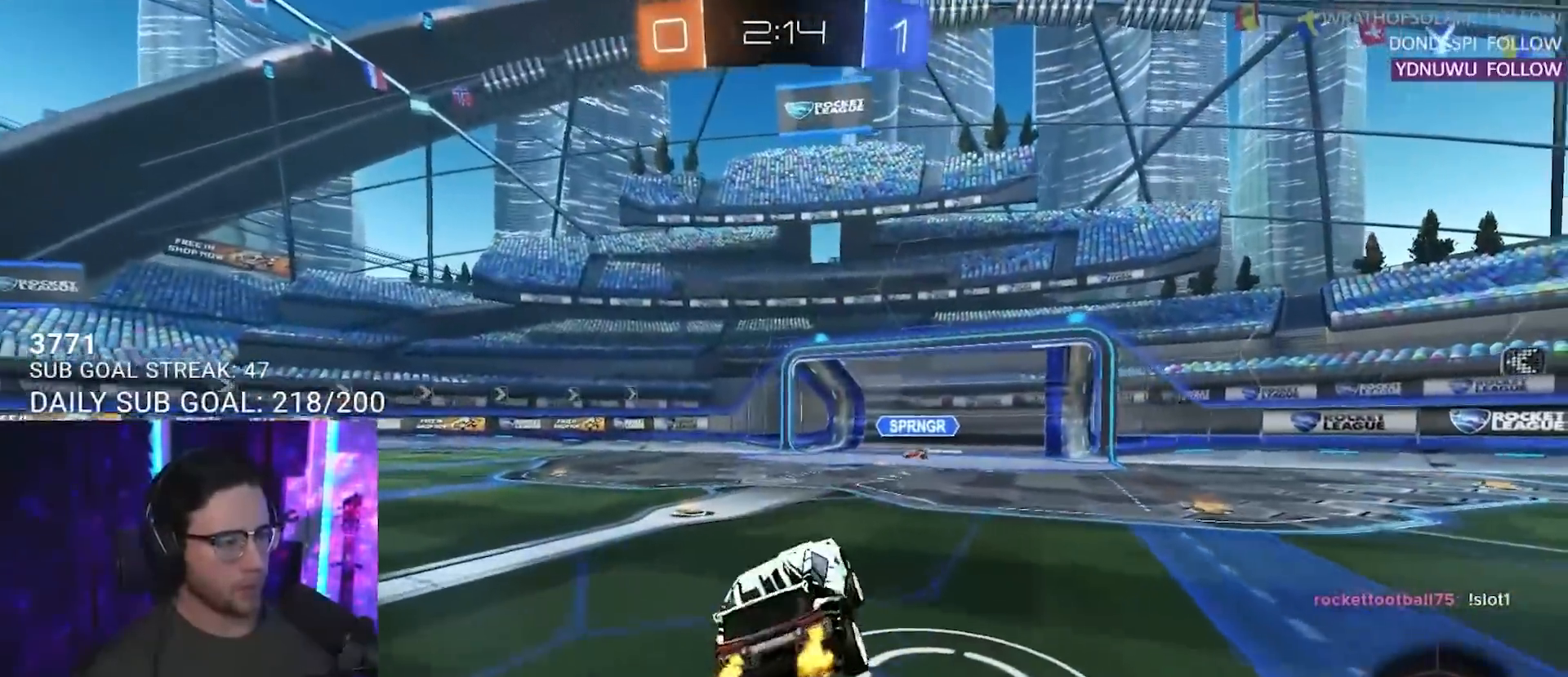
{"buttons": [], "left_stick": "down-left", "right_stick": "center", "events": [[100, "left_stick", "right"], [117, "R2", "up"], [333, "left_stick", "down"], [350, "CROSS", "down"], [433, "left_stick", "down-left"], [500, "CROSS", "up"]]}
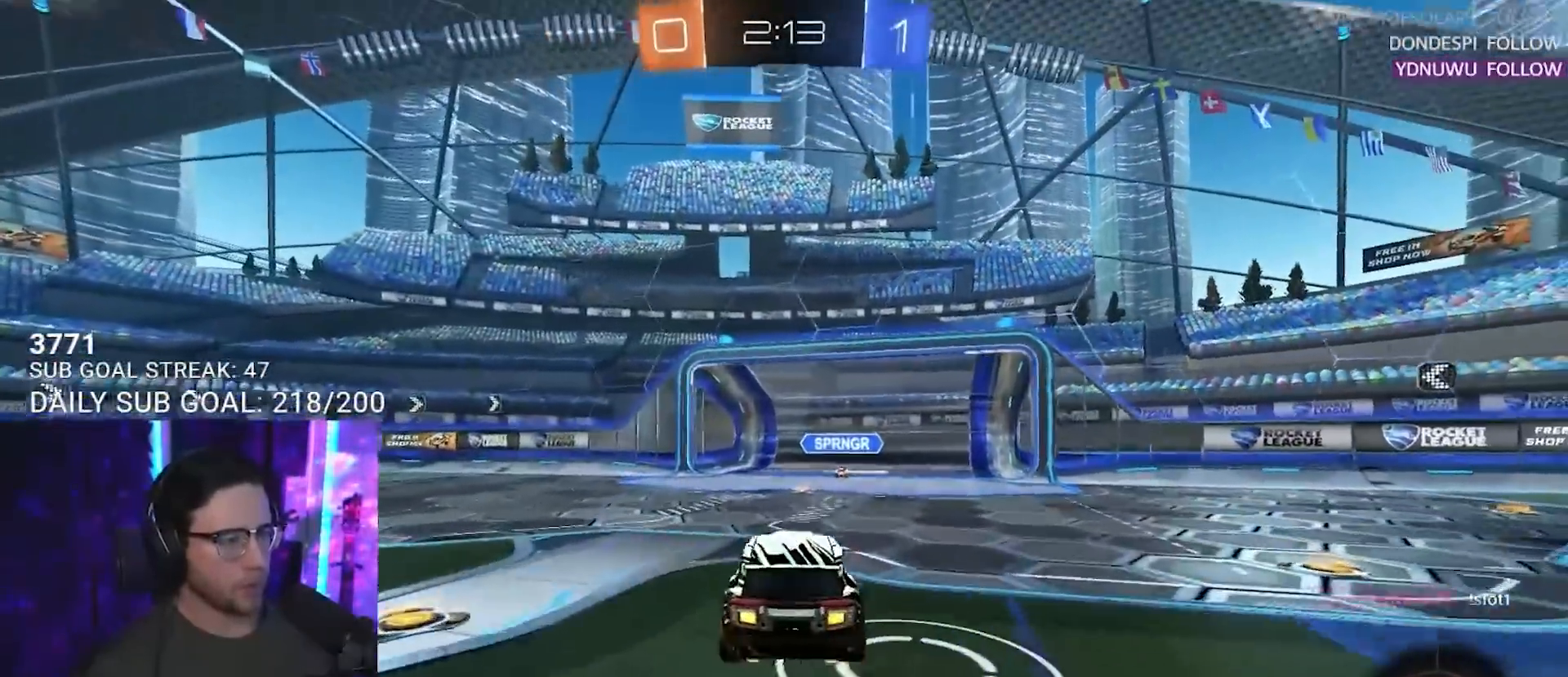
{"buttons": [], "left_stick": "down", "right_stick": "center", "events": [[17, "left_stick", "left"], [83, "left_stick", "up"], [150, "left_stick", "right"], [467, "left_stick", "down"]]}
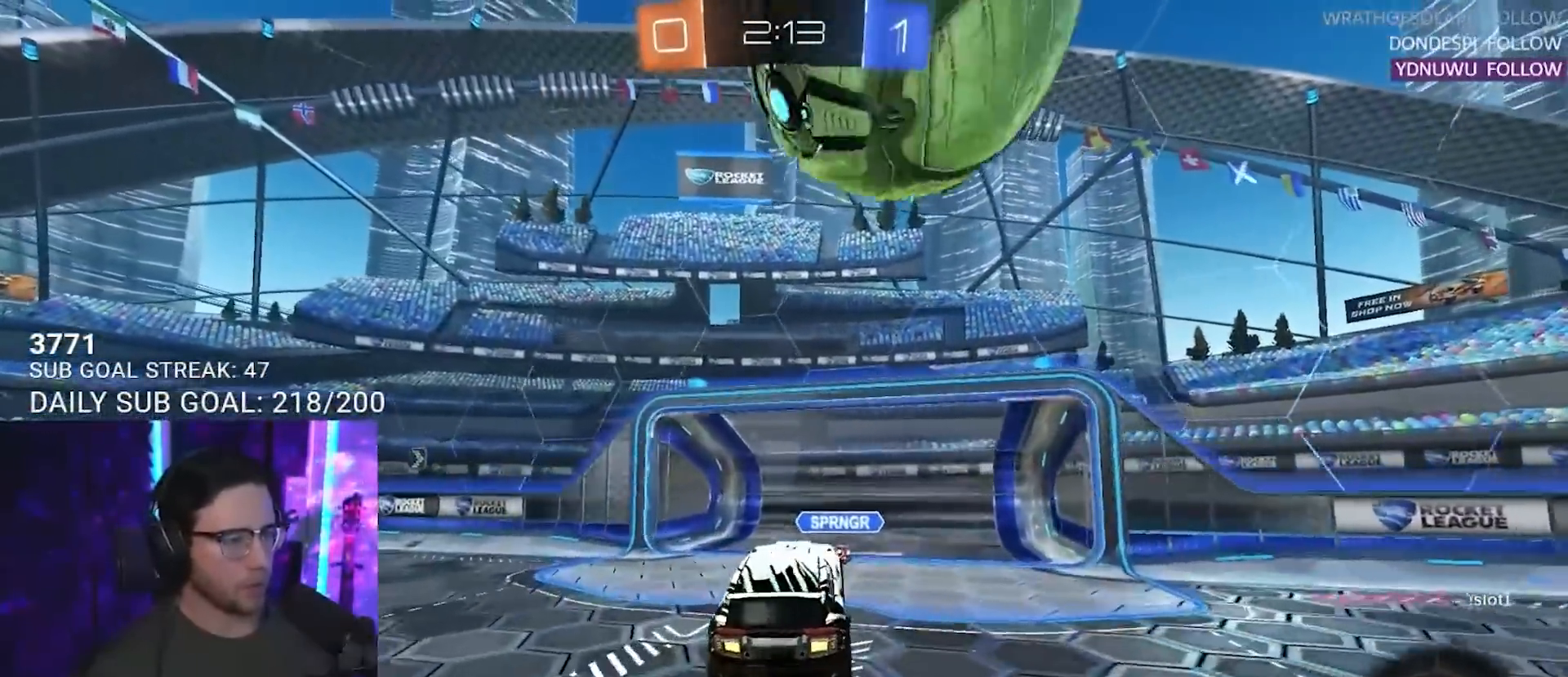
{"buttons": [], "left_stick": "down", "right_stick": "center", "events": [[50, "left_stick", "up-left"], [200, "left_stick", "down-left"], [317, "left_stick", "up-right"], [433, "left_stick", "down-right"], [483, "left_stick", "down"]]}
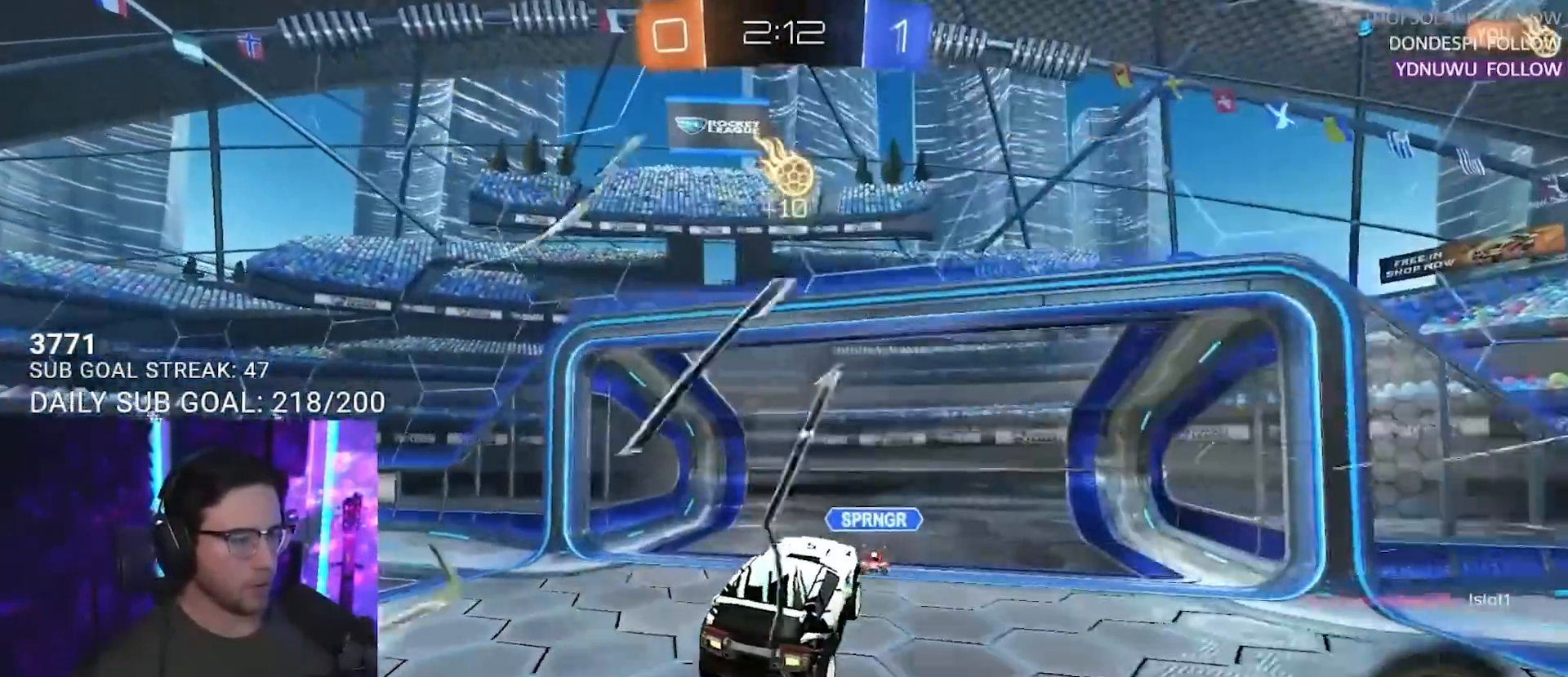
{"buttons": ["L3"], "left_stick": "down-right", "right_stick": "center", "events": [[100, "left_stick", "right"], [150, "left_stick", "up"], [233, "CROSS", "down"], [250, "L3", "down"], [250, "SQUARE", "down"], [317, "left_stick", "down-right"], [400, "CROSS", "up"], [500, "SQUARE", "up"]]}
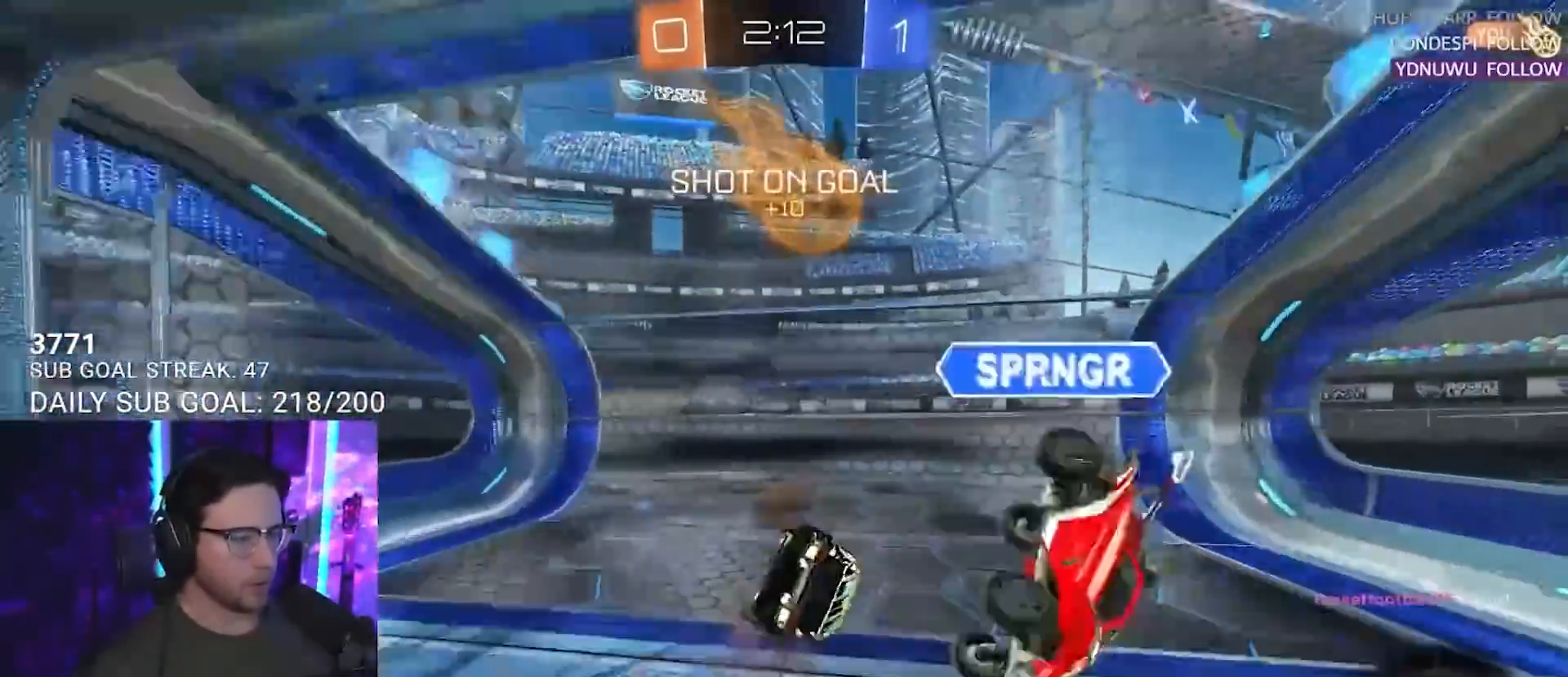
{"buttons": ["R2"], "left_stick": "down-left", "right_stick": "center", "events": [[150, "TRIANGLE", "down"], [217, "R2", "down"], [267, "TRIANGLE", "up"], [383, "L3", "up"], [400, "left_stick", "down-left"]]}
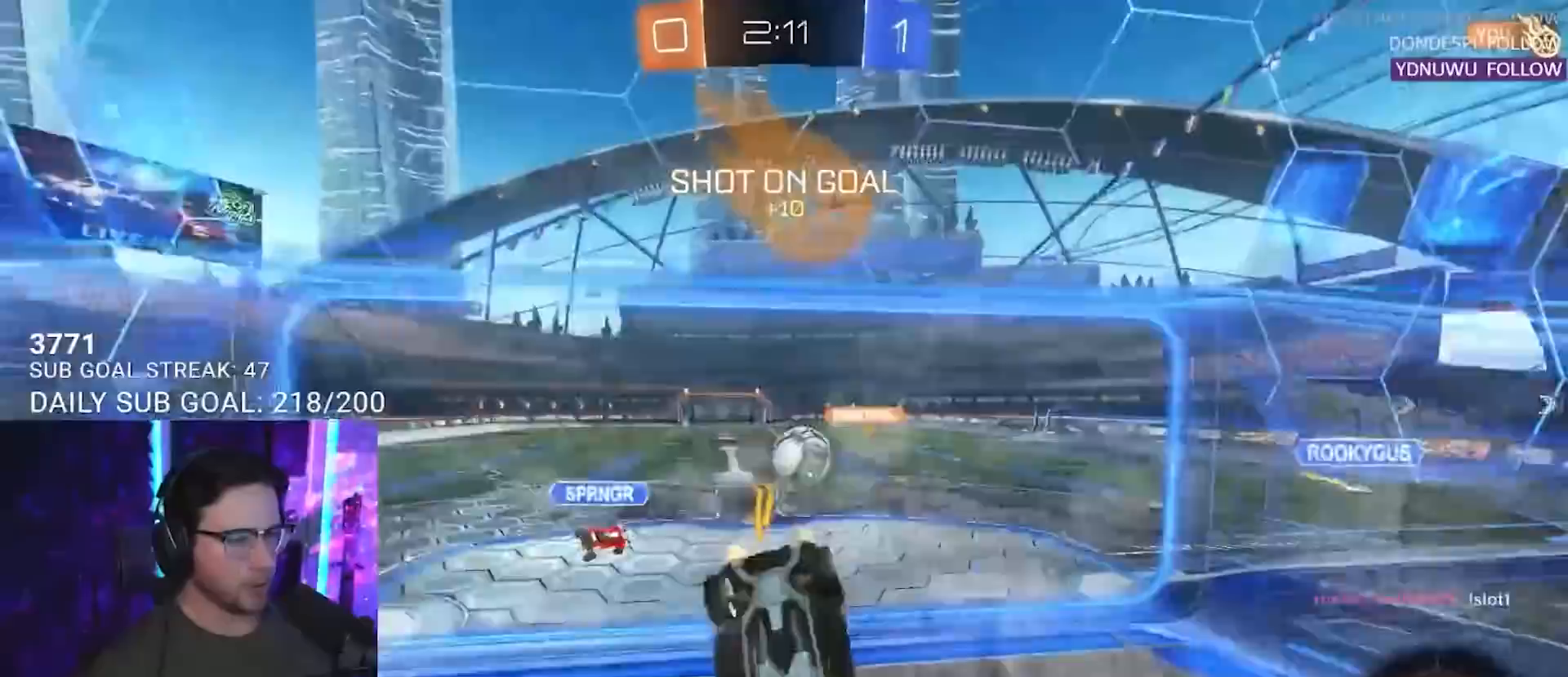
{"buttons": ["R2"], "left_stick": "down", "right_stick": "center", "events": [[133, "left_stick", "left"], [283, "left_stick", "center"], [450, "left_stick", "down"]]}
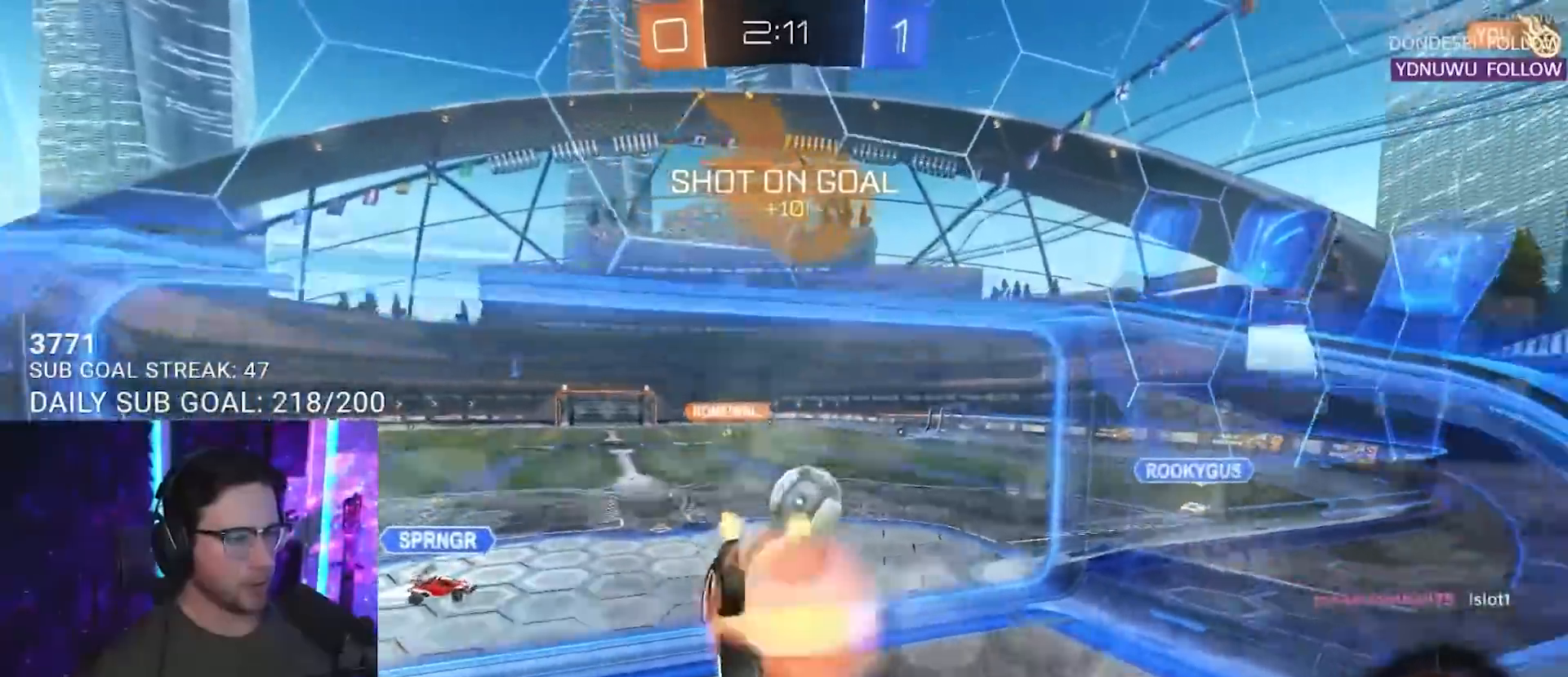
{"buttons": ["R2"], "left_stick": "up-right", "right_stick": "center", "events": [[17, "CROSS", "down"], [83, "L3", "down"], [150, "L3", "up"], [200, "CROSS", "up"], [367, "left_stick", "right"], [417, "left_stick", "up-right"]]}
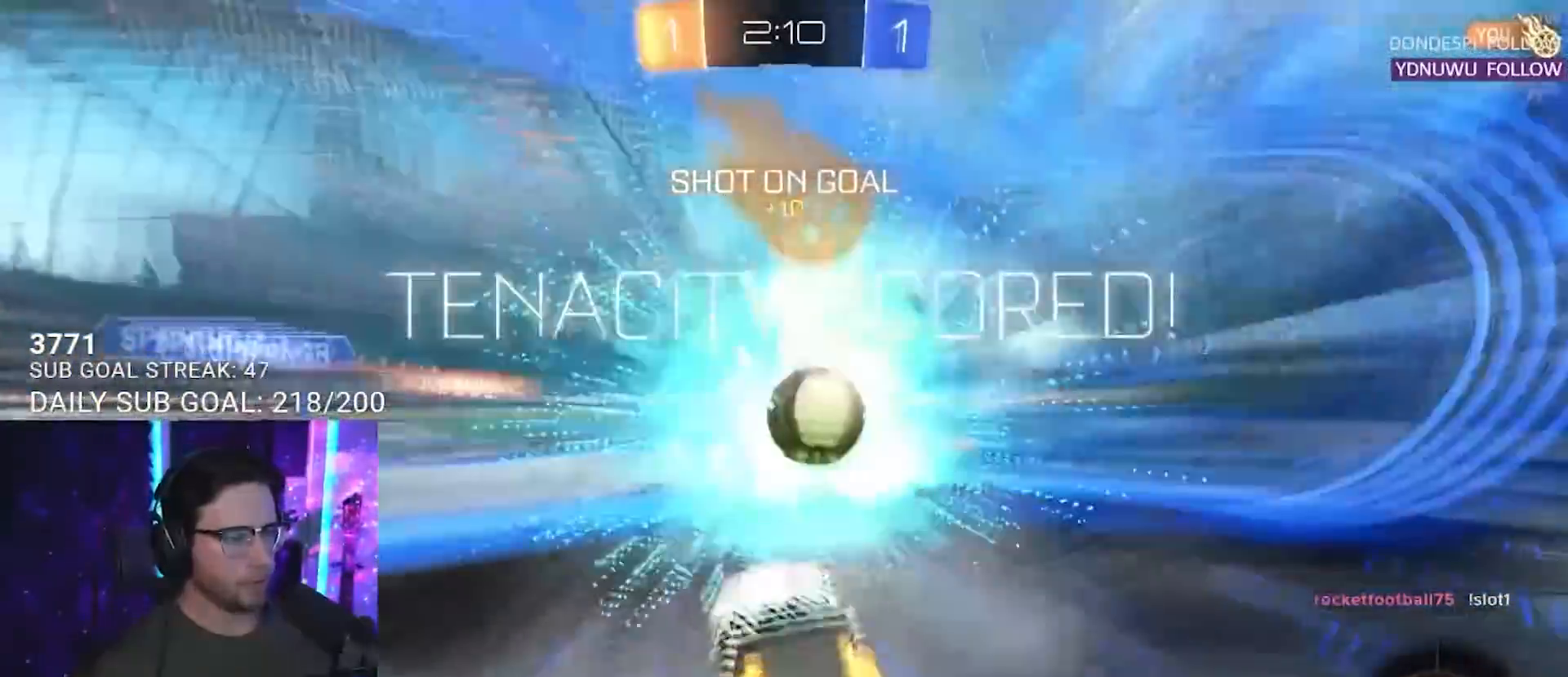
{"buttons": ["R2"], "left_stick": "center", "right_stick": "center", "events": [[17, "left_stick", "center"], [83, "TRIANGLE", "down"], [200, "TRIANGLE", "up"]]}
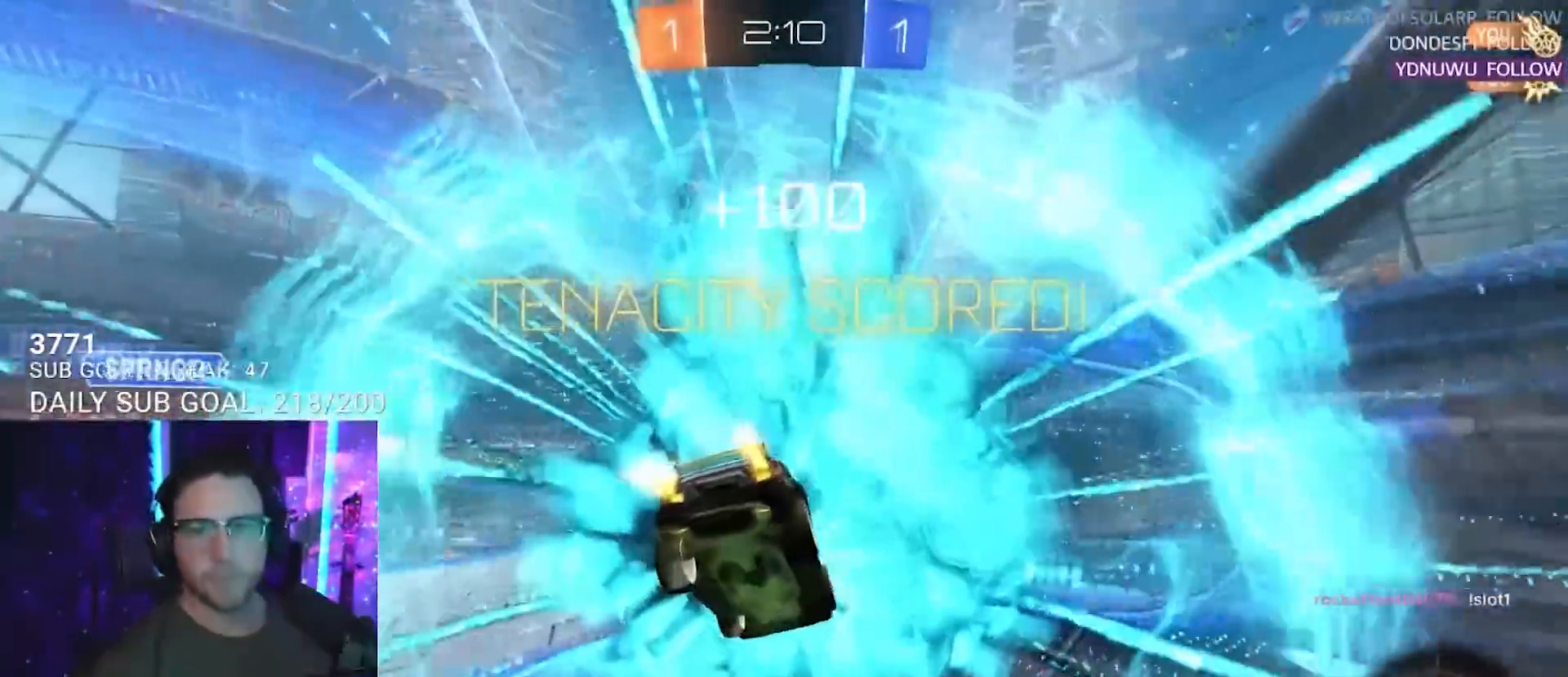
{"buttons": ["R2"], "left_stick": "center", "right_stick": "center", "events": [[67, "left_stick", "left"], [233, "left_stick", "center"]]}
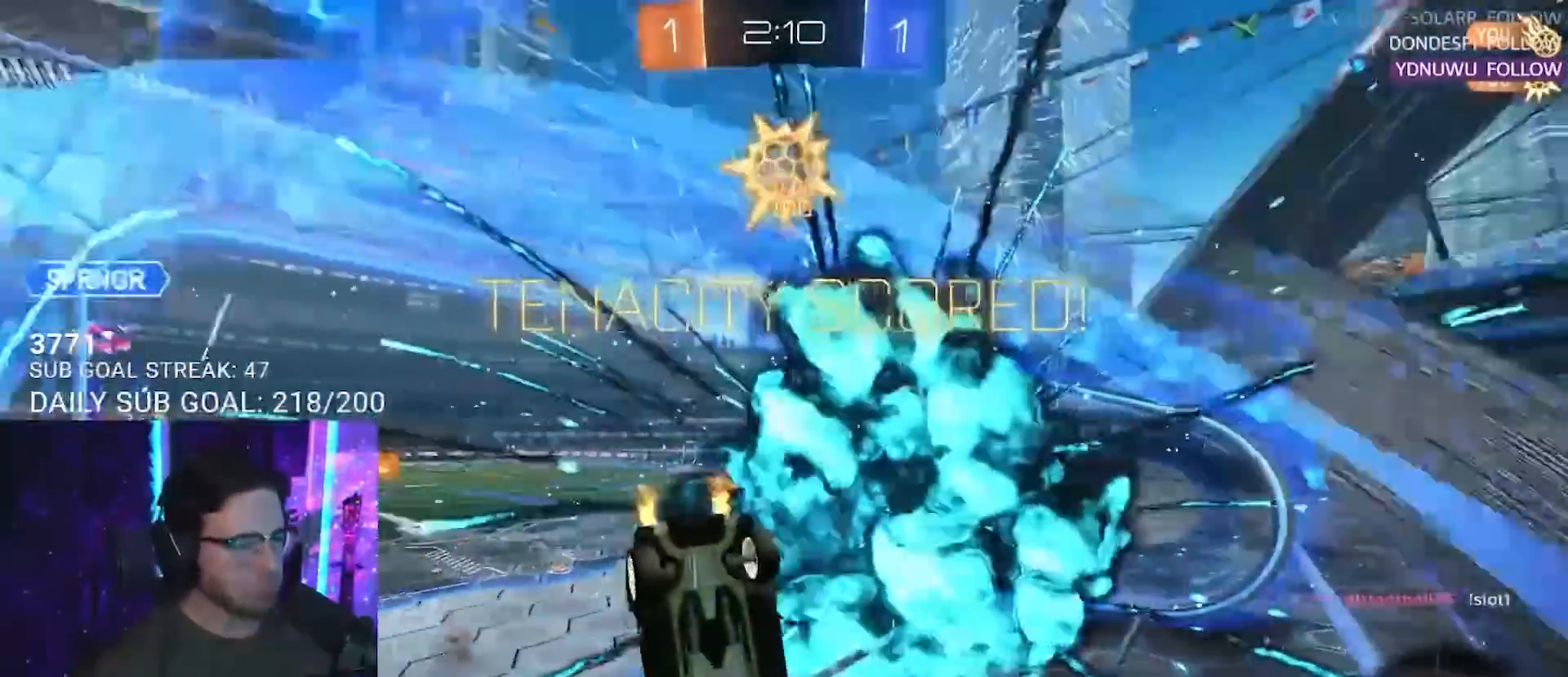
{"buttons": ["R2"], "left_stick": "down-left", "right_stick": "center", "events": [[17, "left_stick", "down-left"]]}
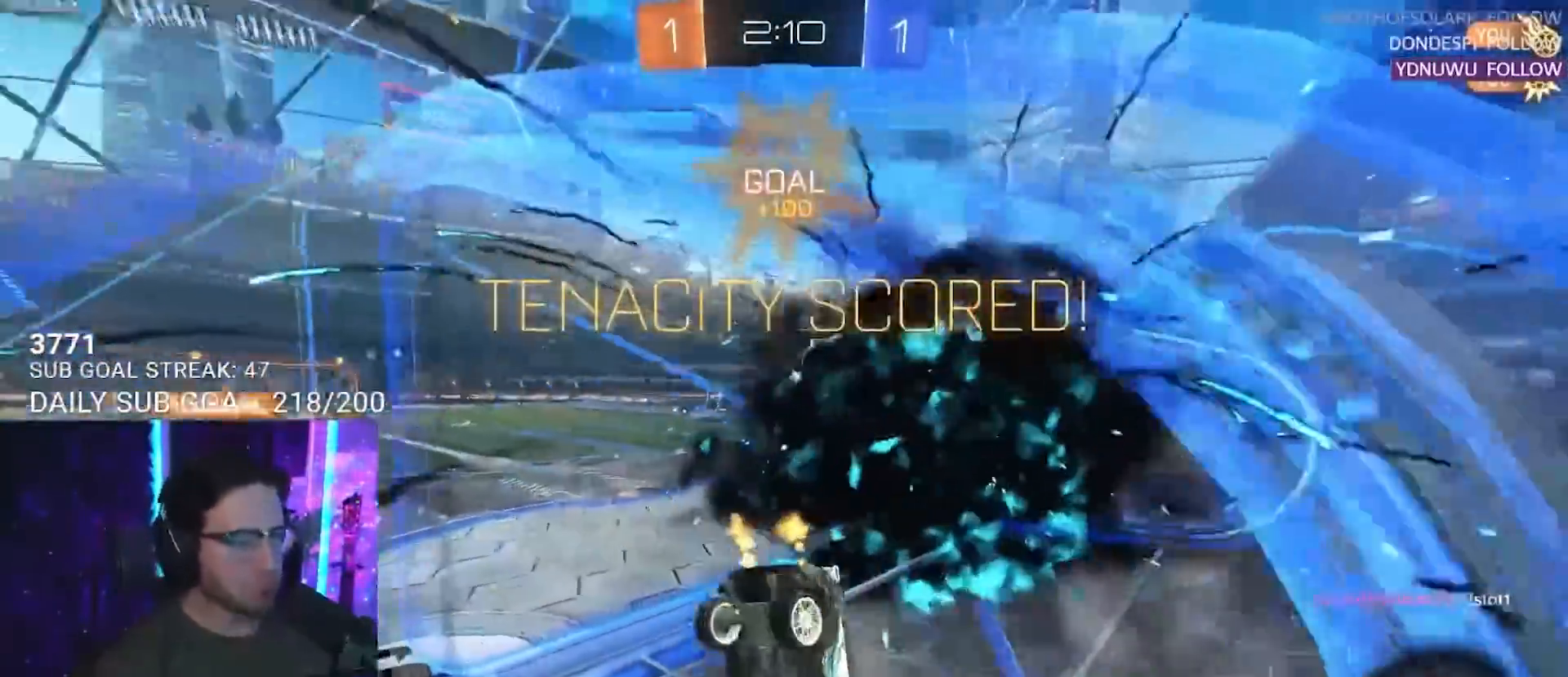
{"buttons": ["R2"], "left_stick": "left", "right_stick": "center", "events": [[150, "left_stick", "left"]]}
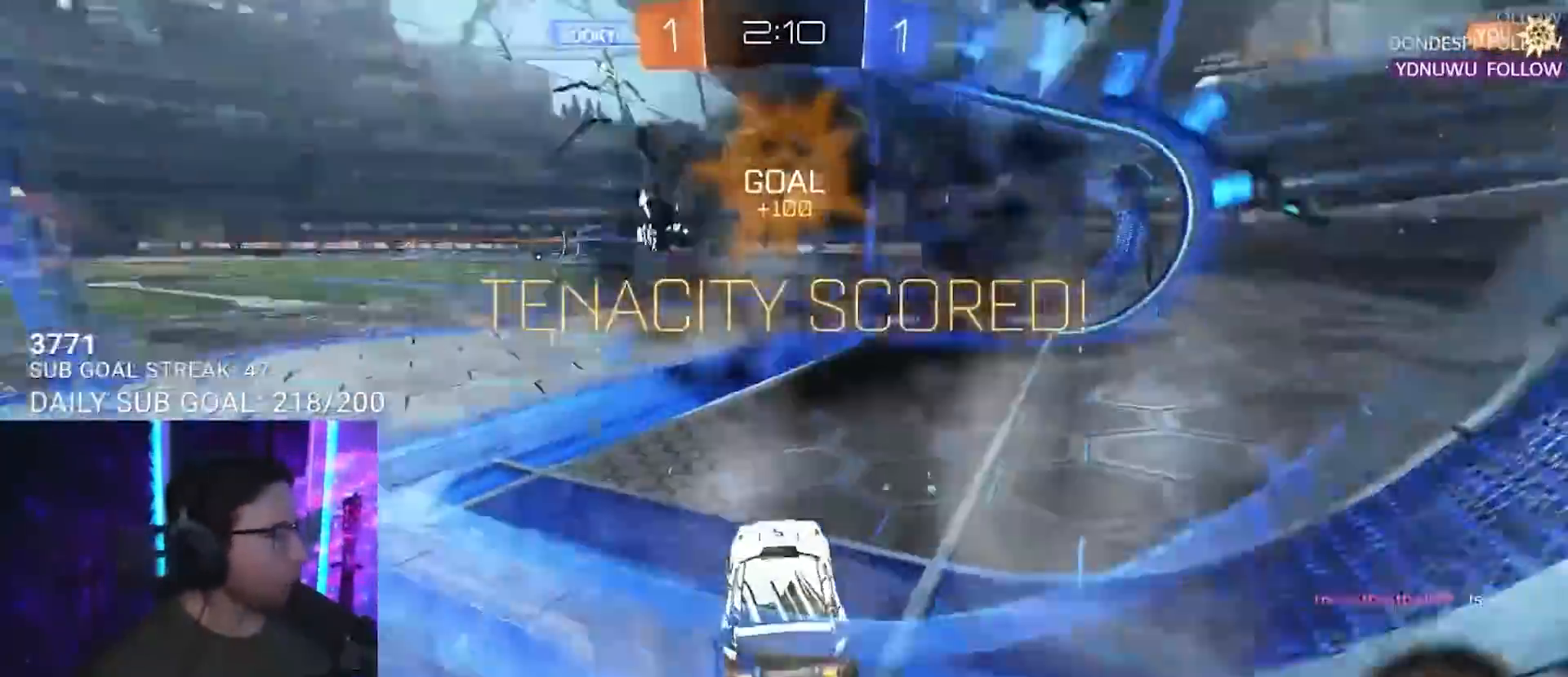
{"buttons": ["SQUARE", "R2"], "left_stick": "down-left", "right_stick": "center", "events": [[83, "left_stick", "center"], [183, "left_stick", "up-right"], [200, "CROSS", "down"], [250, "CROSS", "up"], [250, "L2", "down"], [250, "left_stick", "up-left"], [333, "CROSS", "down"], [383, "SQUARE", "down"], [400, "L2", "up"], [400, "left_stick", "down"], [417, "CROSS", "up"], [500, "left_stick", "down-left"]]}
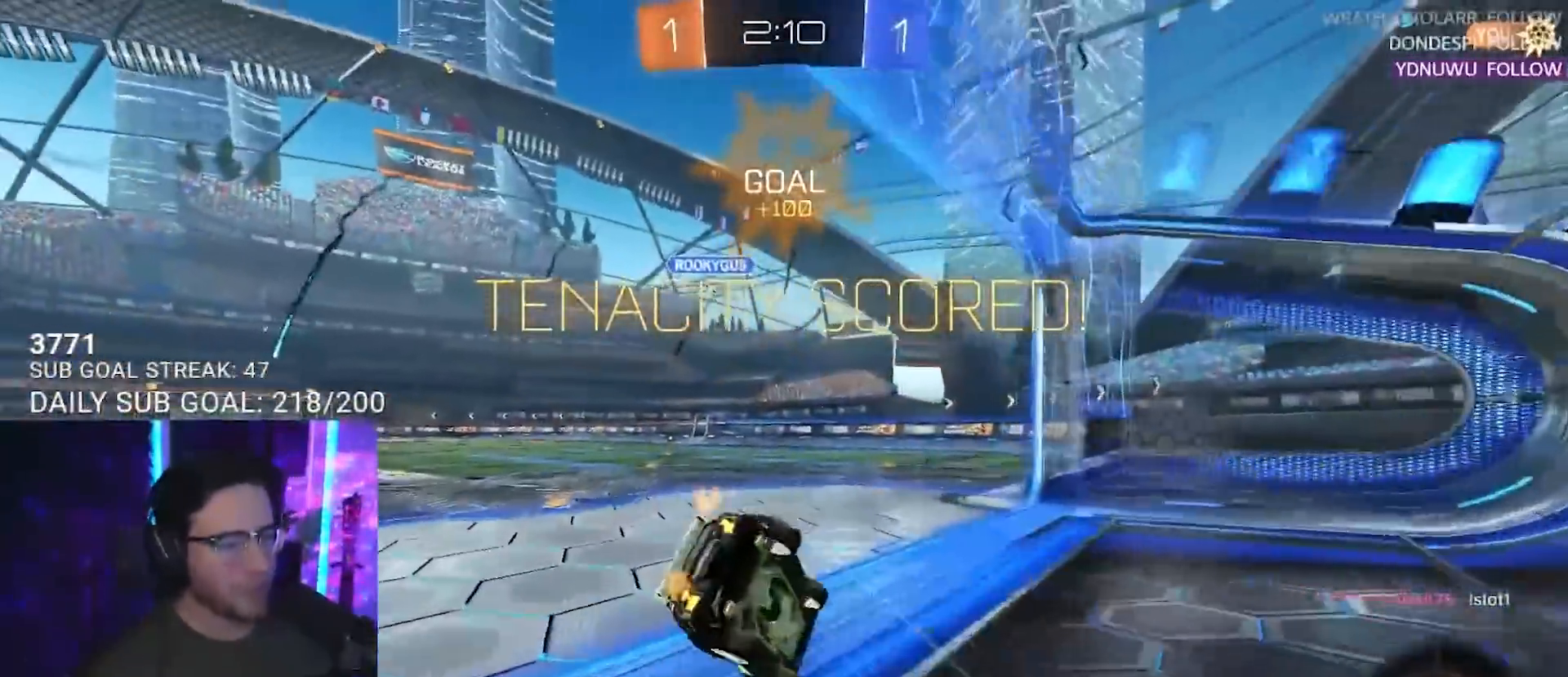
{"buttons": ["L2"], "left_stick": "down-left", "right_stick": "center", "events": [[33, "L2", "down"], [150, "SQUARE", "up"], [500, "R2", "up"]]}
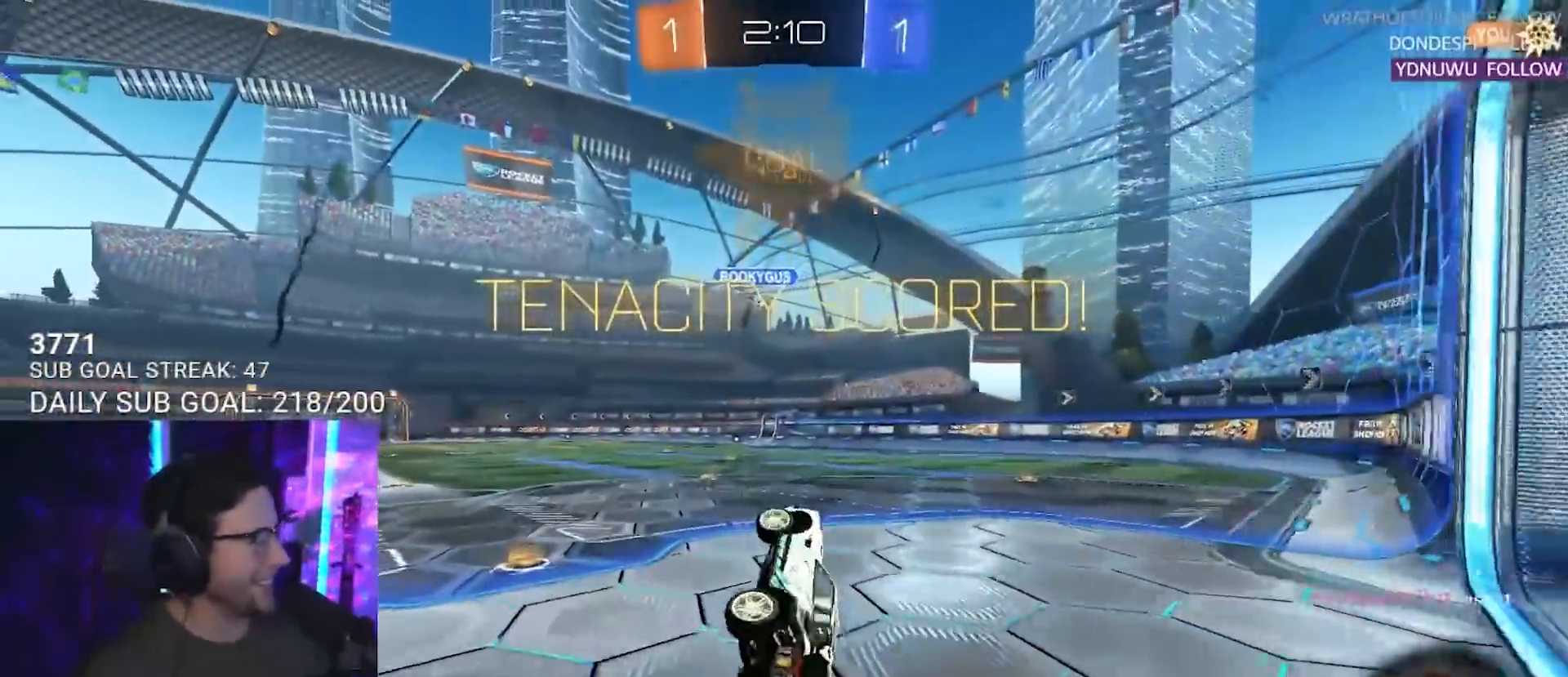
{"buttons": [], "left_stick": "center", "right_stick": "center", "events": [[233, "L2", "up"], [283, "left_stick", "center"]]}
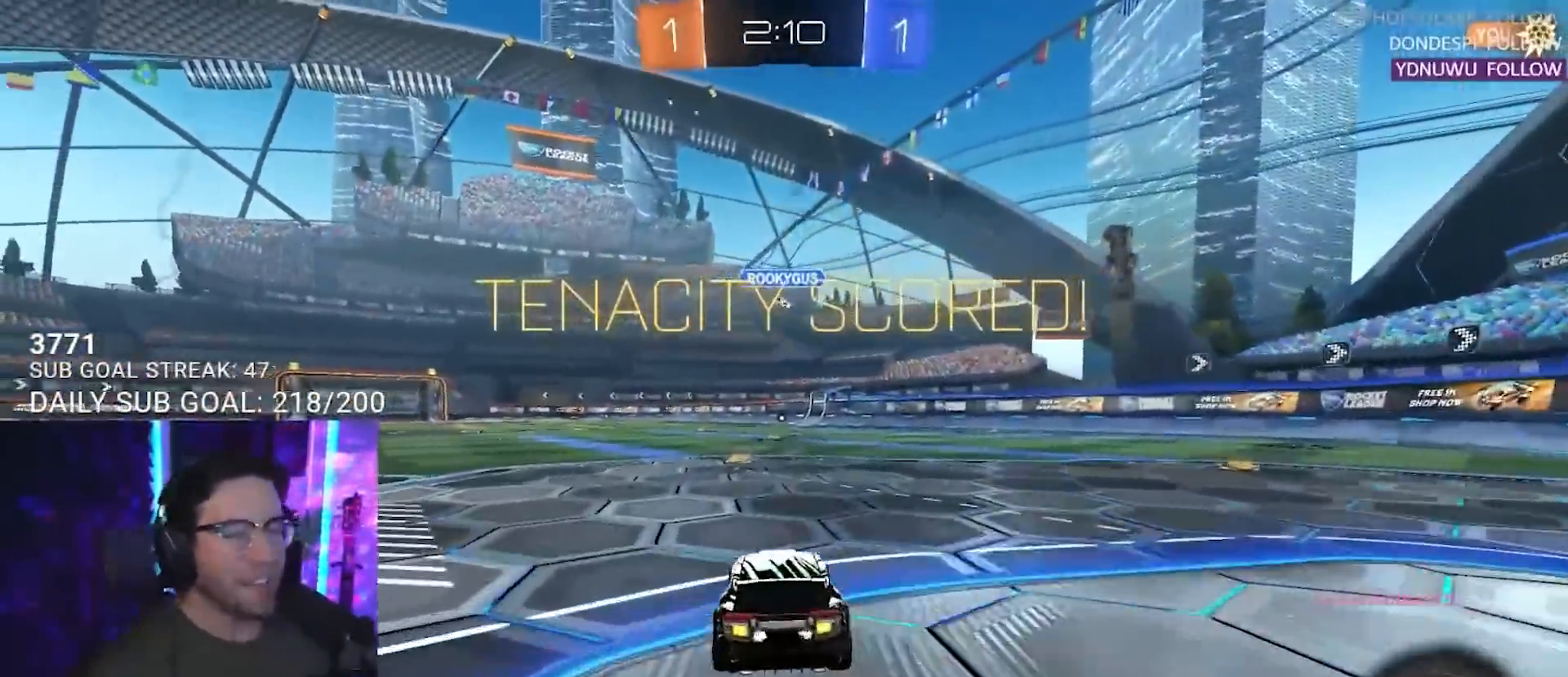
{"buttons": [], "left_stick": "center", "right_stick": "center", "events": []}
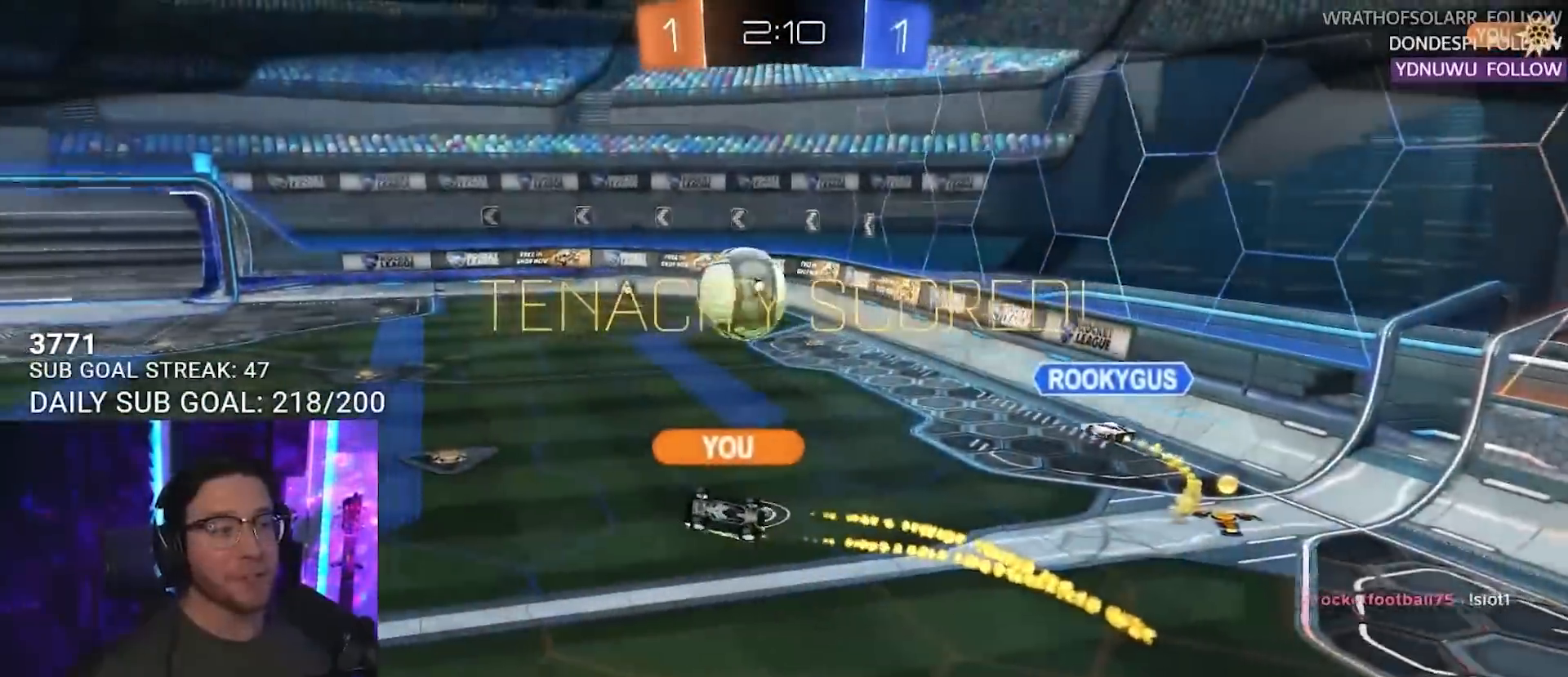
{"buttons": [], "left_stick": "center", "right_stick": "center", "events": []}
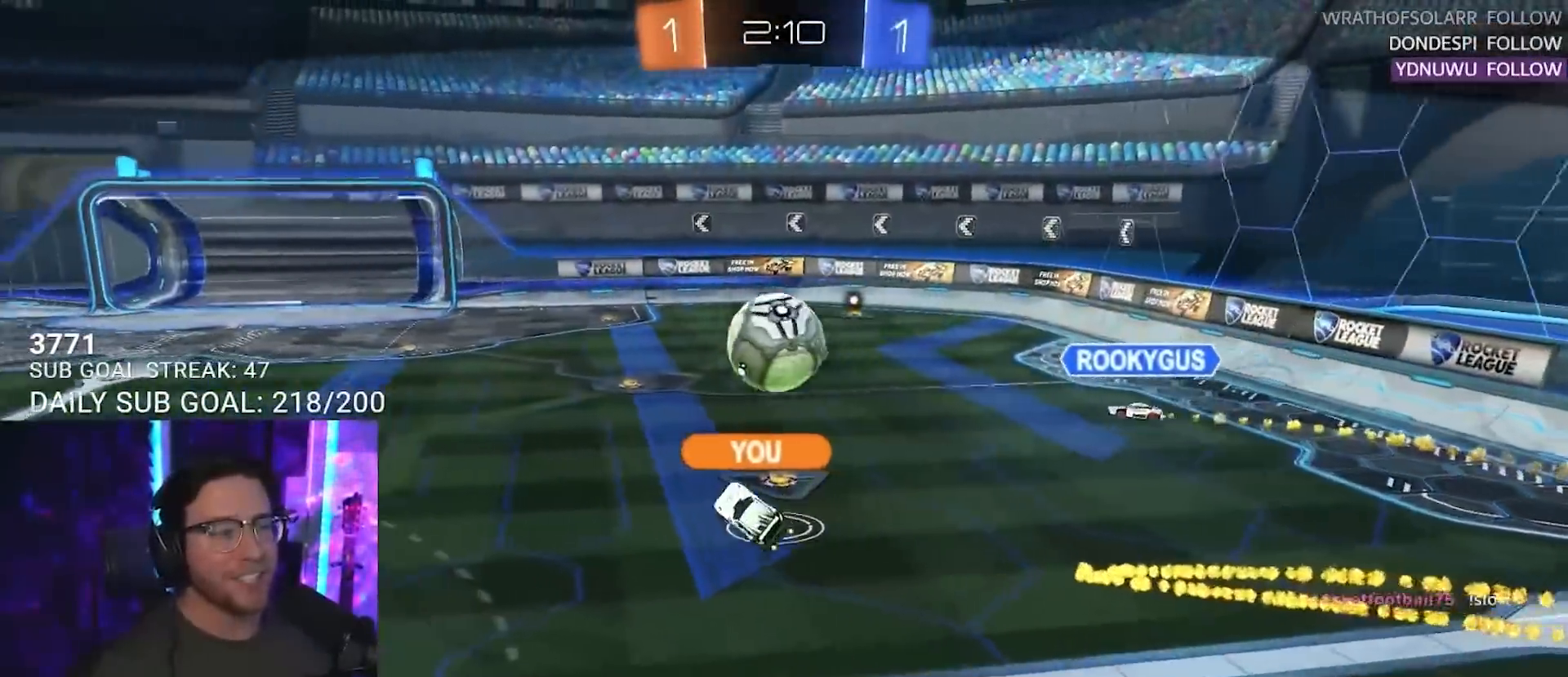
{"buttons": [], "left_stick": "center", "right_stick": "center", "events": []}
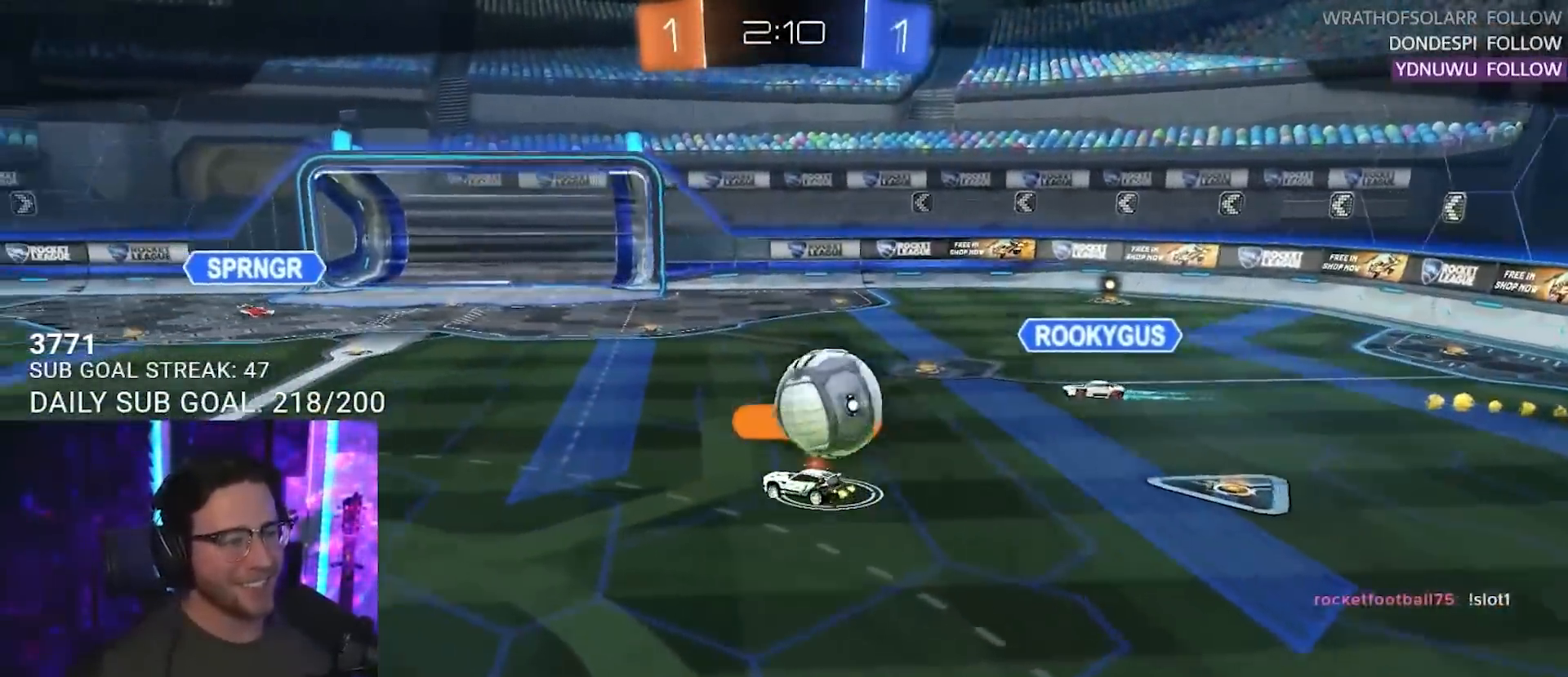
{"buttons": [], "left_stick": "center", "right_stick": "center", "events": [[333, "CROSS", "down"], [467, "CROSS", "up"]]}
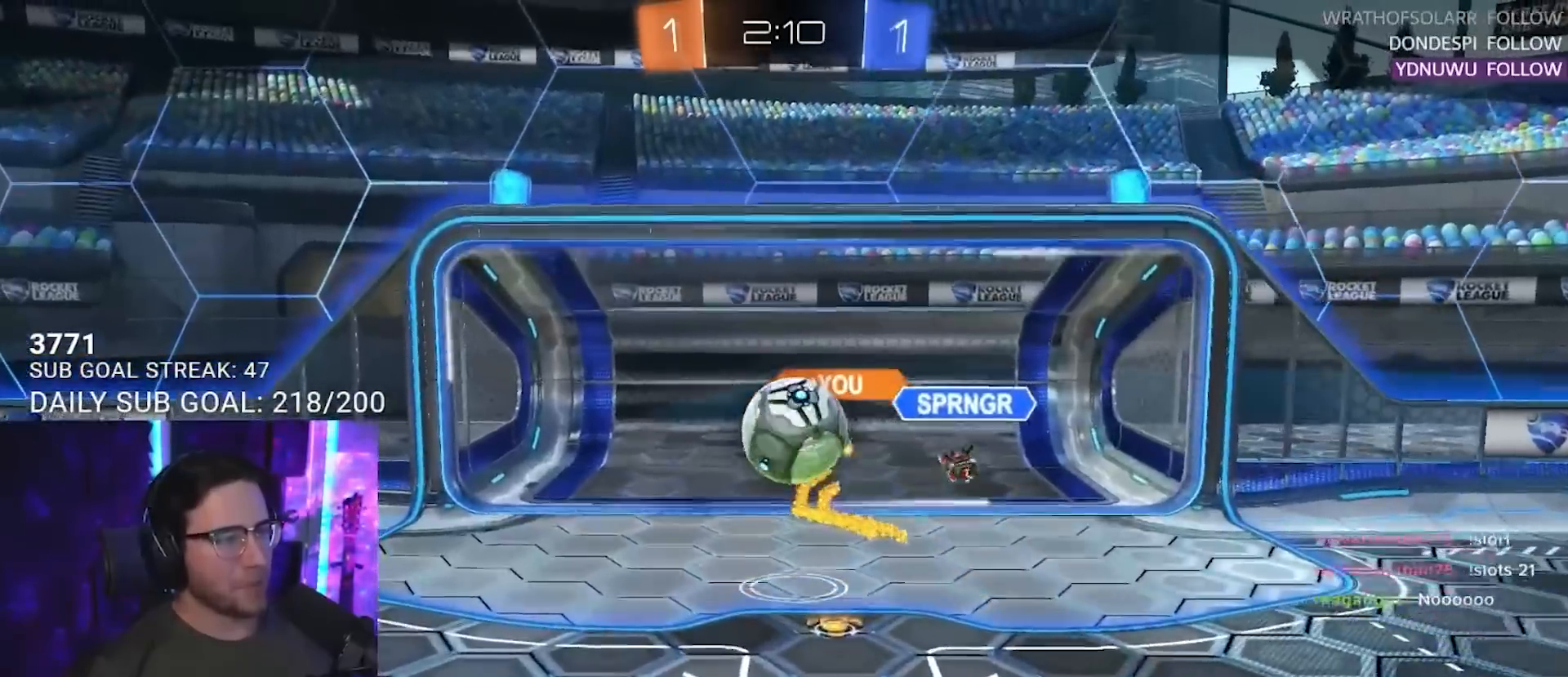
{"buttons": [], "left_stick": "center", "right_stick": "center", "events": []}
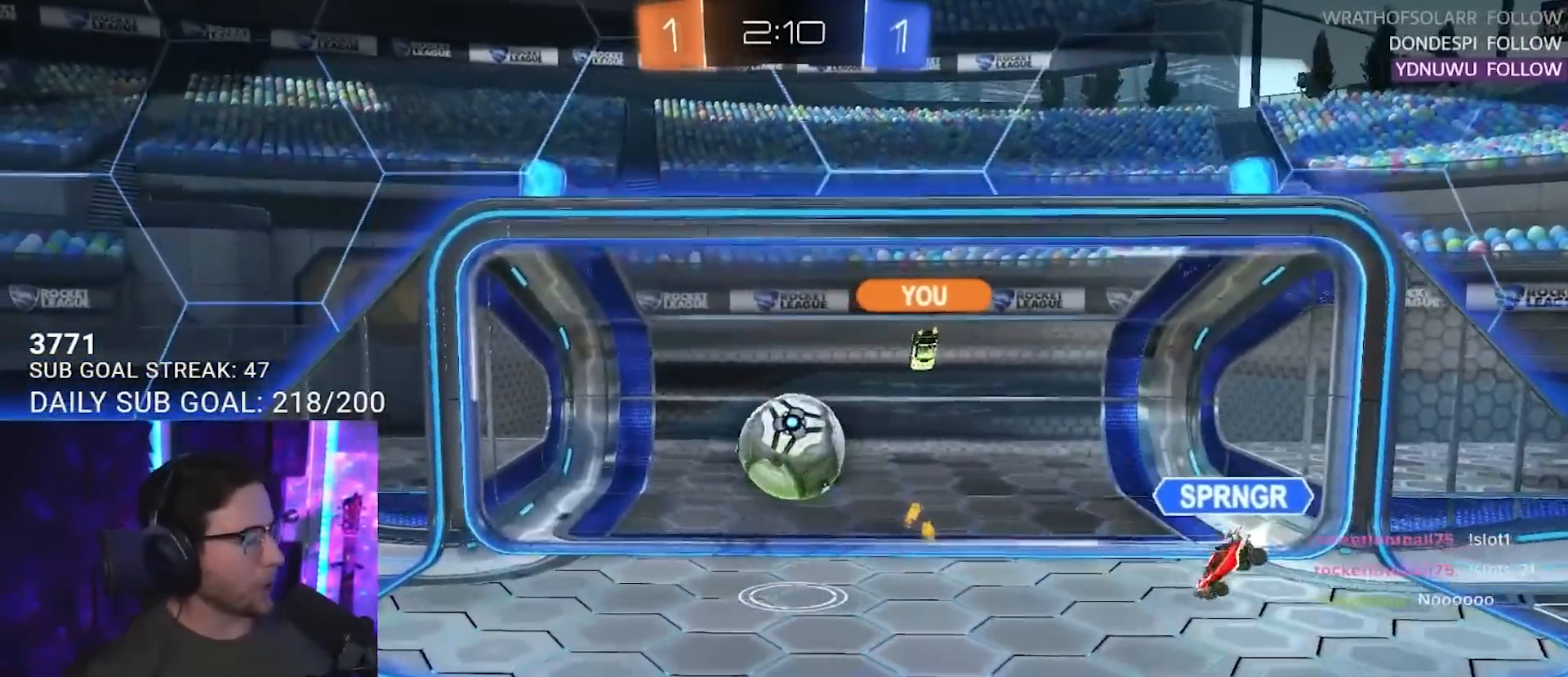
{"buttons": [], "left_stick": "center", "right_stick": "center", "events": []}
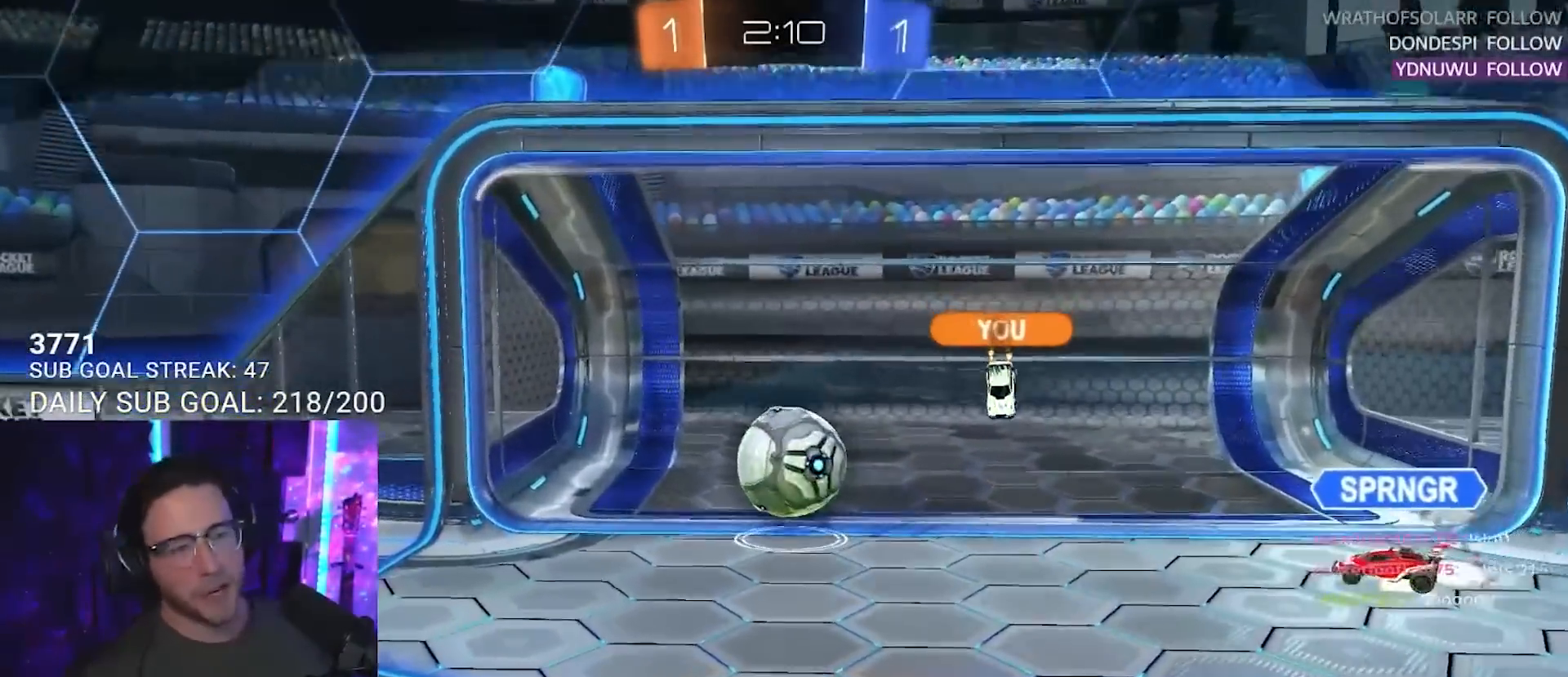
{"buttons": [], "left_stick": "center", "right_stick": "center", "events": [[217, "CROSS", "down"], [400, "CROSS", "up"]]}
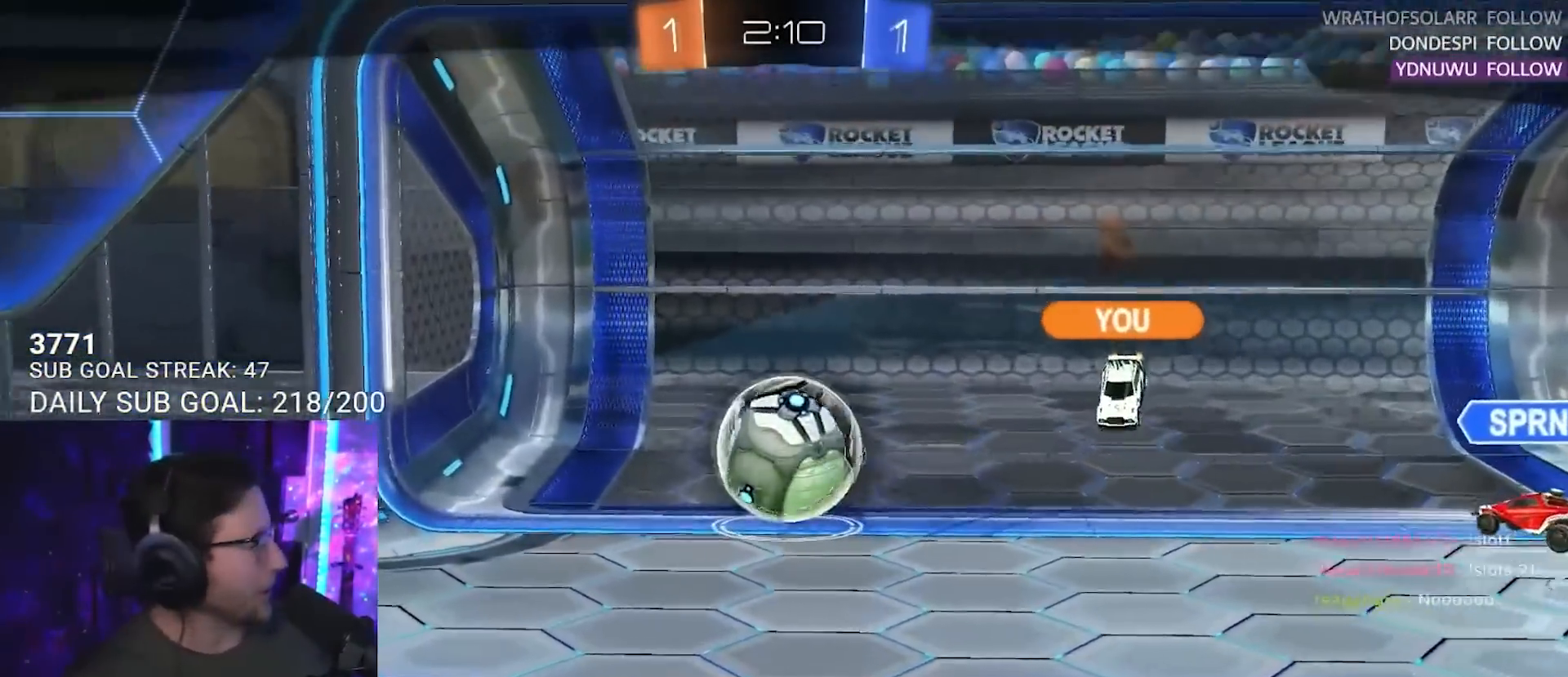
{"buttons": ["L2"], "left_stick": "center", "right_stick": "center", "events": [[483, "L2", "down"]]}
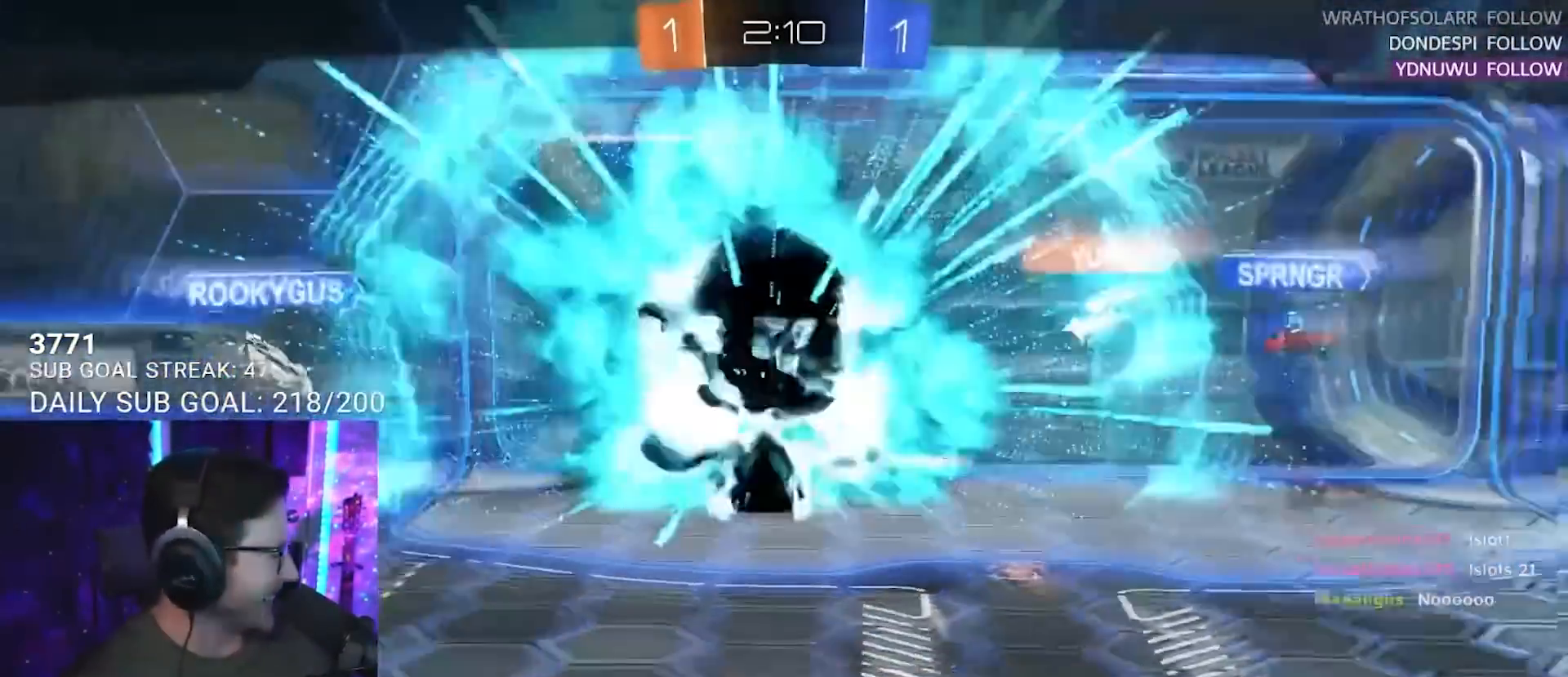
{"buttons": ["R2"], "left_stick": "center", "right_stick": "center", "events": [[267, "R2", "down"], [483, "L2", "up"]]}
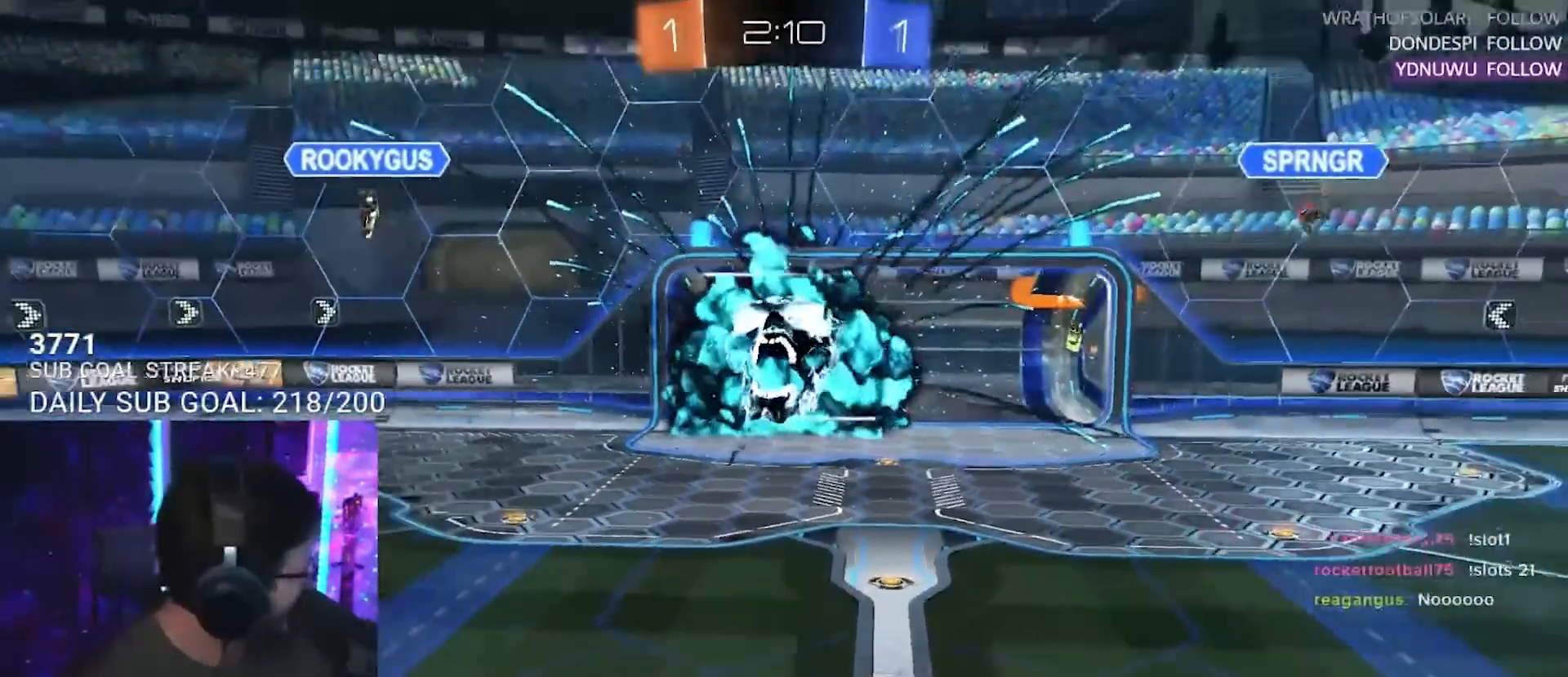
{"buttons": [], "left_stick": "center", "right_stick": "center", "events": [[250, "R2", "up"]]}
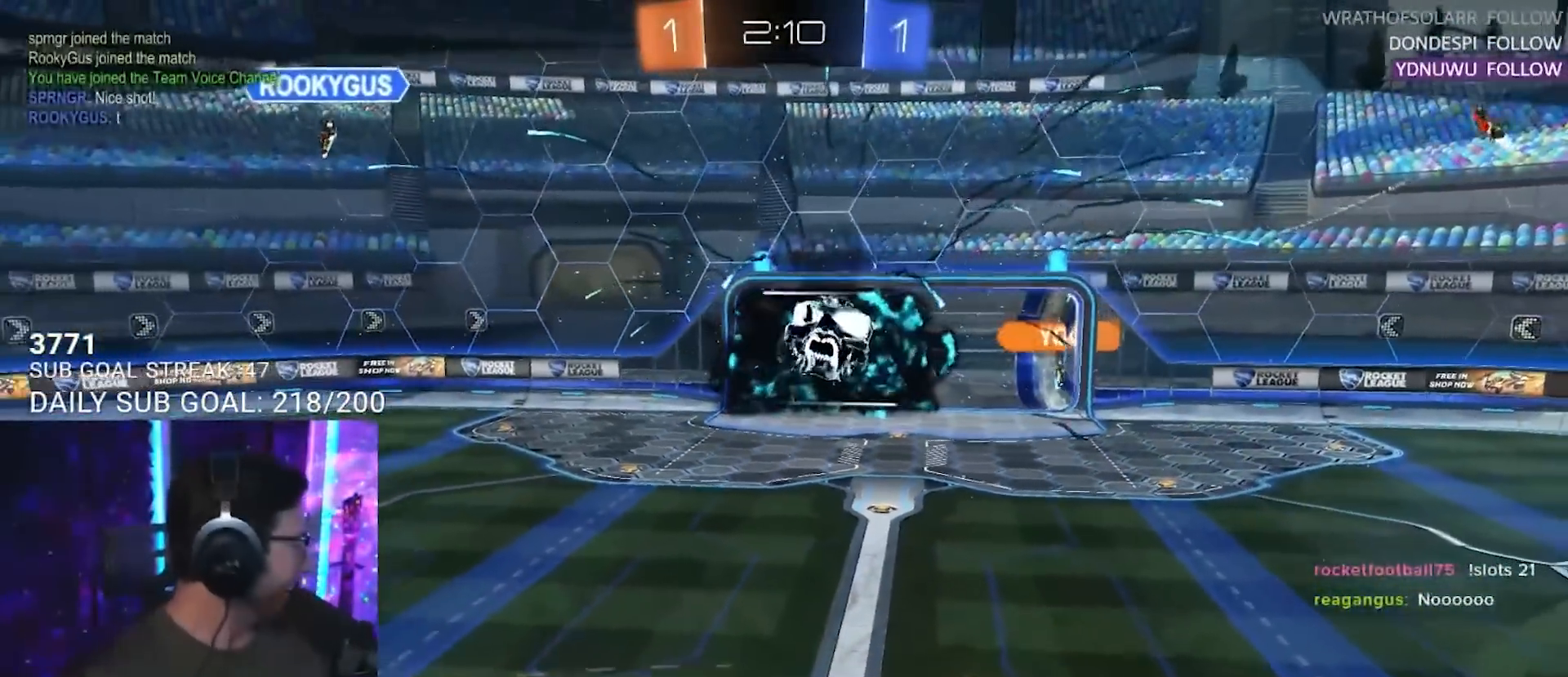
{"buttons": [], "left_stick": "center", "right_stick": "center", "events": []}
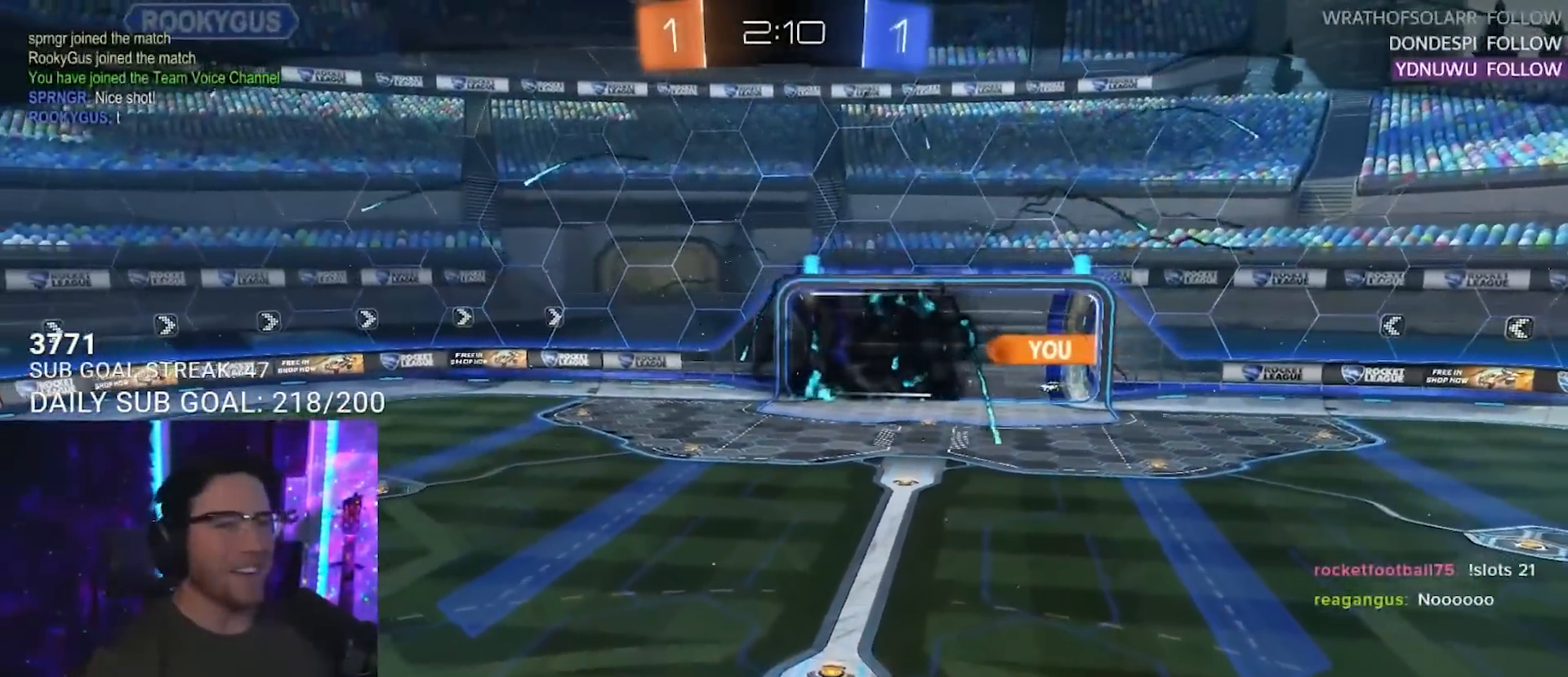
{"buttons": [], "left_stick": "center", "right_stick": "center", "events": []}